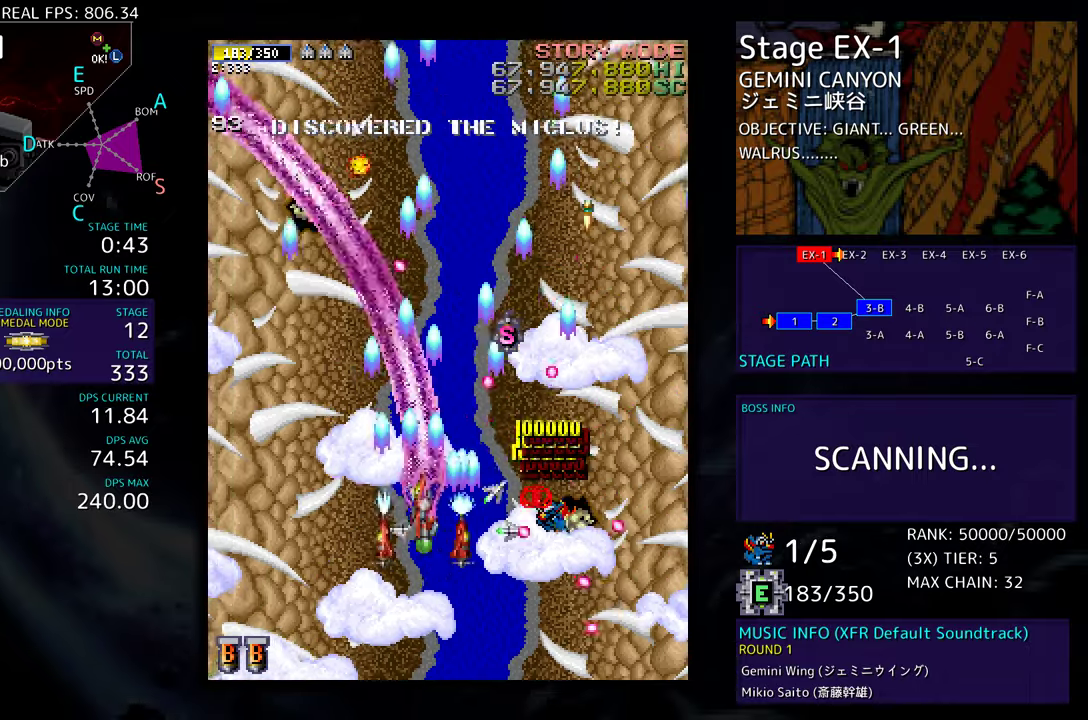
Gameplay with a controller; each line is a JSON object with the inputs held at the frame after it. "events" lists button and stick changes between this image and that frame as [ms after this image, input, new state], when the widget could be followed in between. Not read: L3 R3 other_buttons.
{"buttons": ["DPAD_UP"], "events": [[467, "DPAD_LEFT", "up"]]}
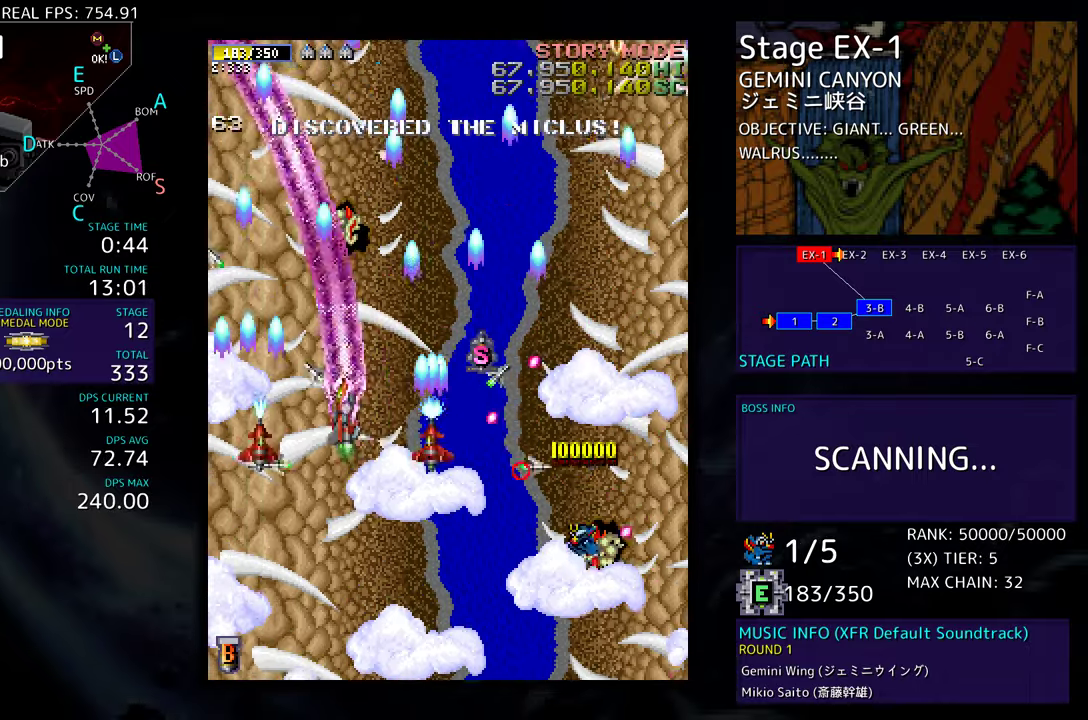
{"buttons": ["DPAD_UP", "DPAD_RIGHT"], "events": [[100, "DPAD_LEFT", "down"], [367, "DPAD_LEFT", "up"], [450, "DPAD_RIGHT", "down"]]}
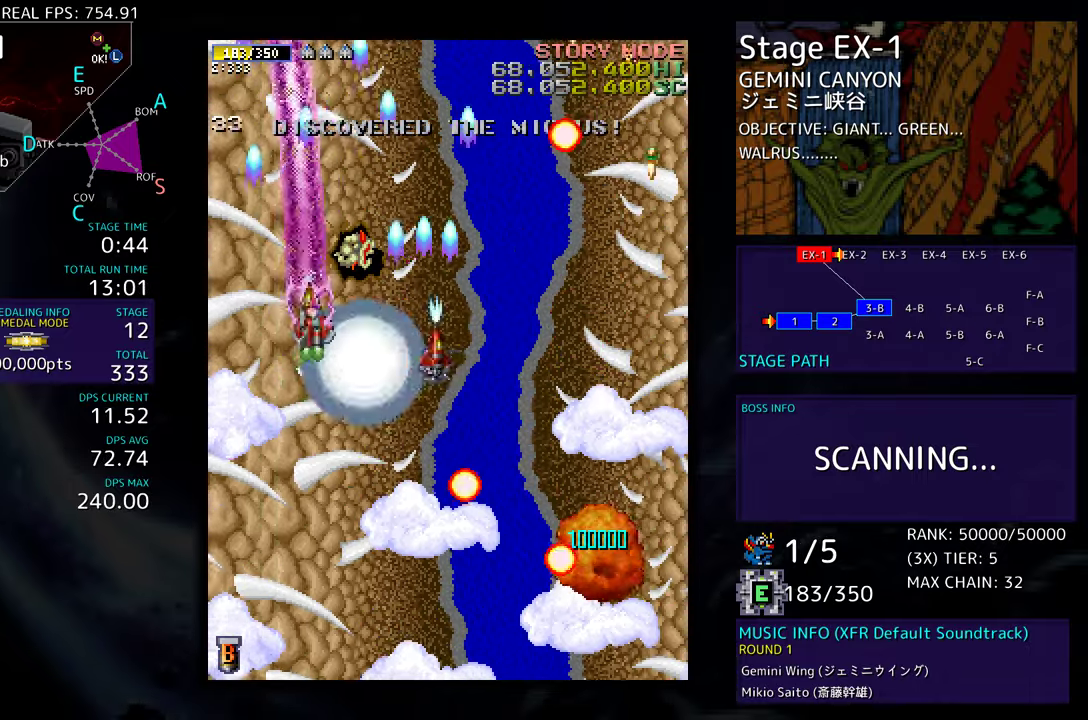
{"buttons": [], "events": [[200, "DPAD_RIGHT", "up"], [233, "DPAD_UP", "up"]]}
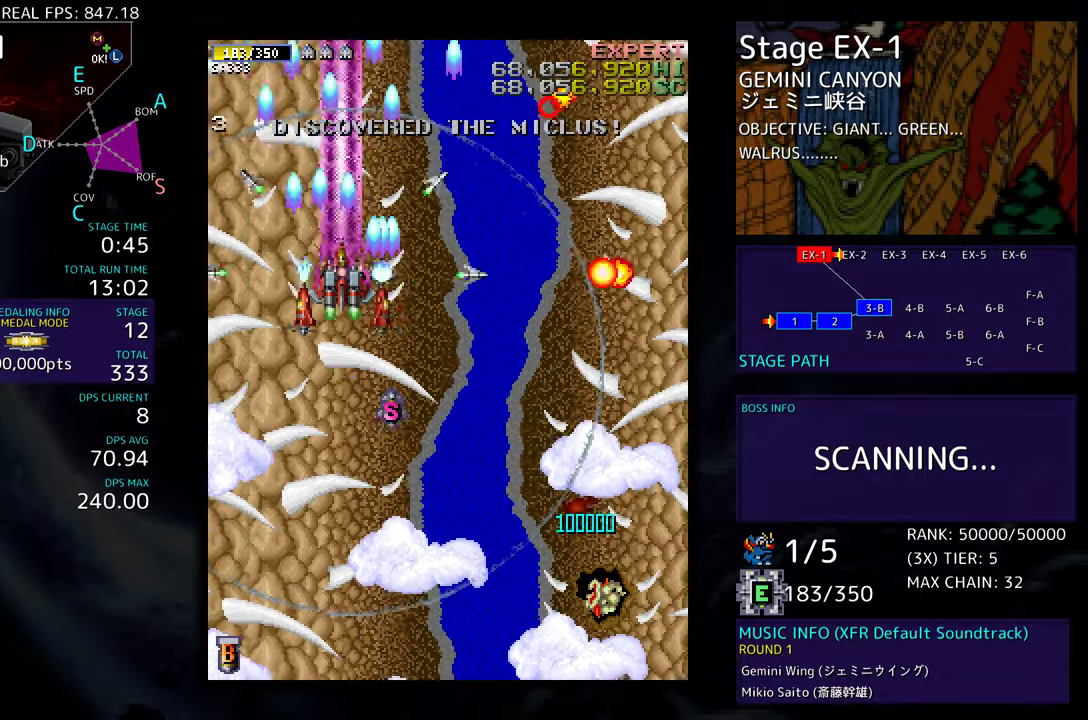
{"buttons": [], "events": [[233, "DPAD_DOWN", "down"], [283, "DPAD_DOWN", "up"]]}
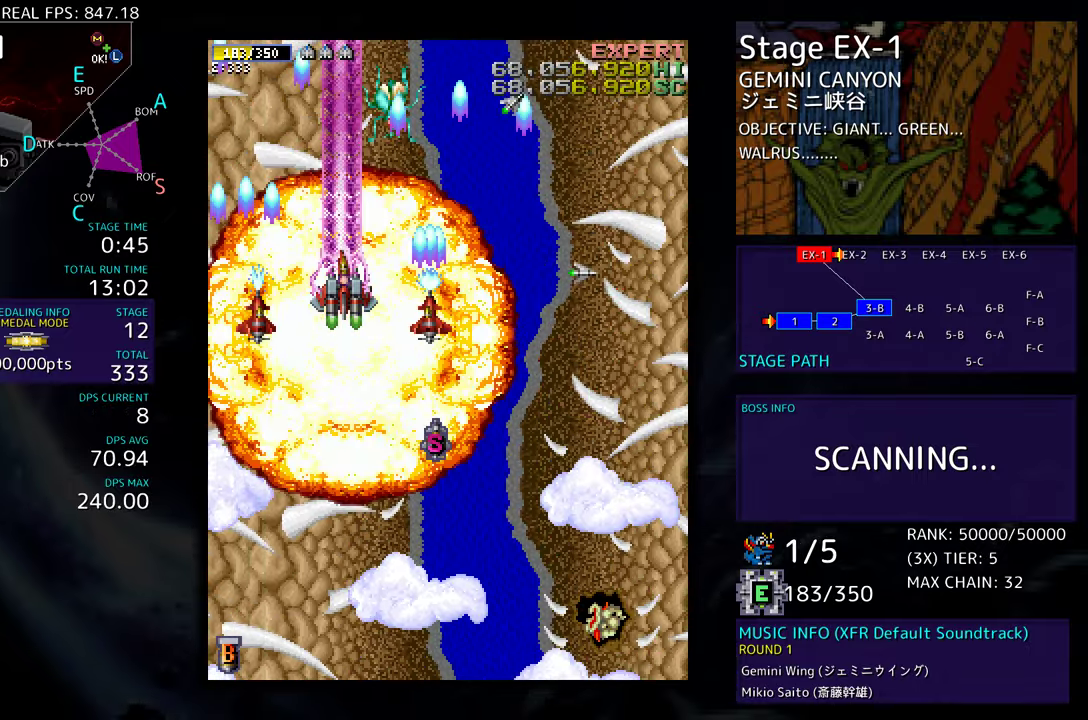
{"buttons": [], "events": [[17, "DPAD_DOWN", "down"], [100, "DPAD_DOWN", "up"], [350, "DPAD_DOWN", "down"], [450, "DPAD_DOWN", "up"]]}
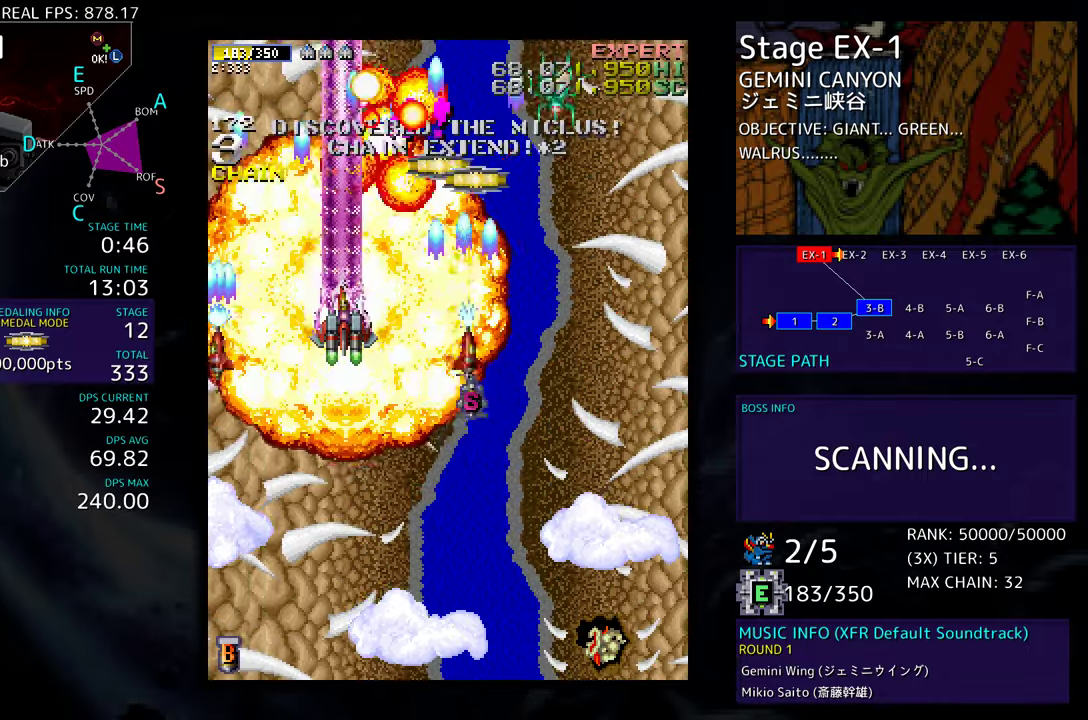
{"buttons": ["DPAD_DOWN", "DPAD_LEFT"], "events": [[167, "DPAD_DOWN", "down"], [217, "DPAD_DOWN", "up"], [450, "DPAD_DOWN", "down"], [467, "DPAD_LEFT", "down"]]}
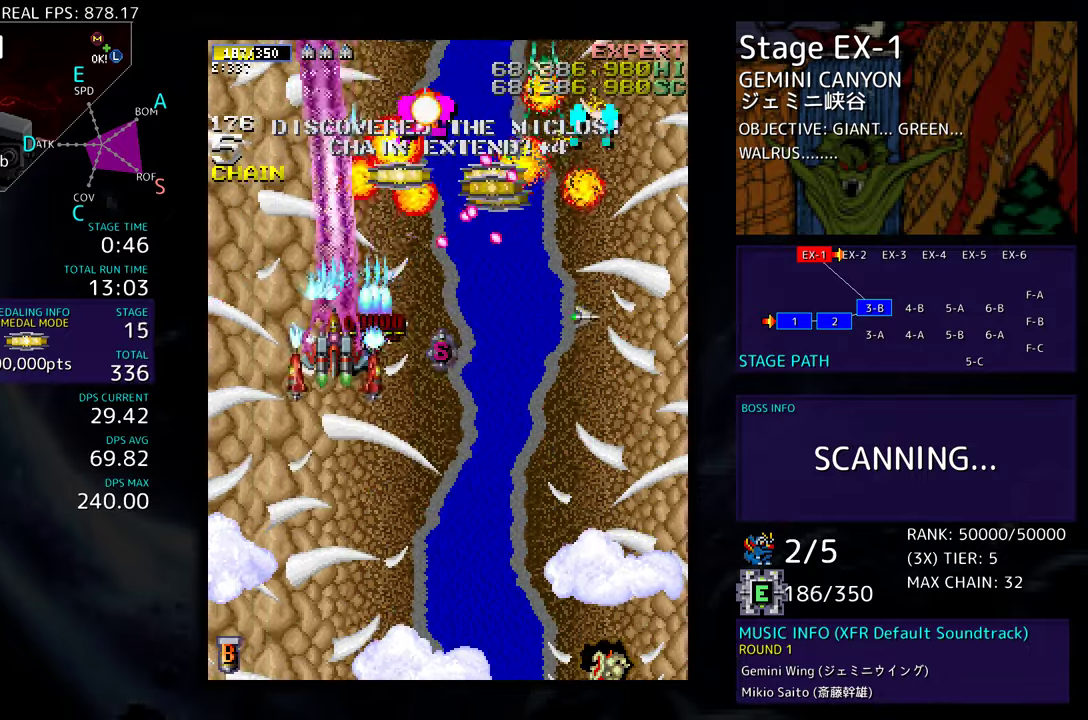
{"buttons": ["DPAD_DOWN", "DPAD_RIGHT"], "events": [[67, "DPAD_LEFT", "up"], [200, "DPAD_LEFT", "down"], [367, "DPAD_LEFT", "up"], [483, "DPAD_RIGHT", "down"]]}
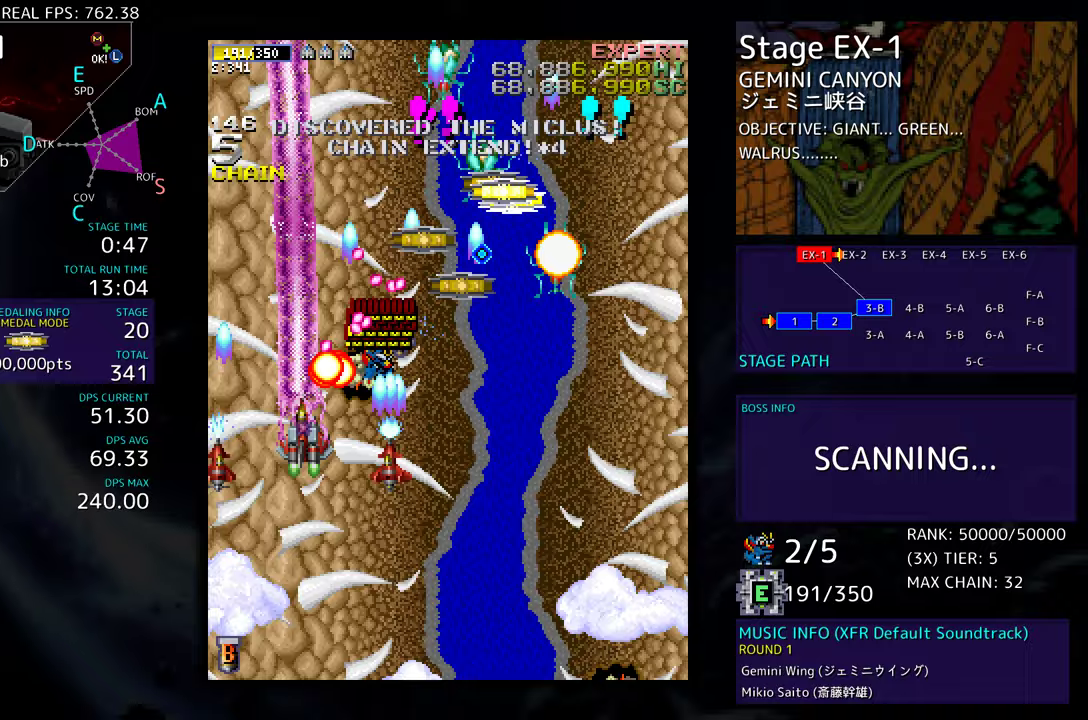
{"buttons": ["DPAD_DOWN", "DPAD_RIGHT"], "events": []}
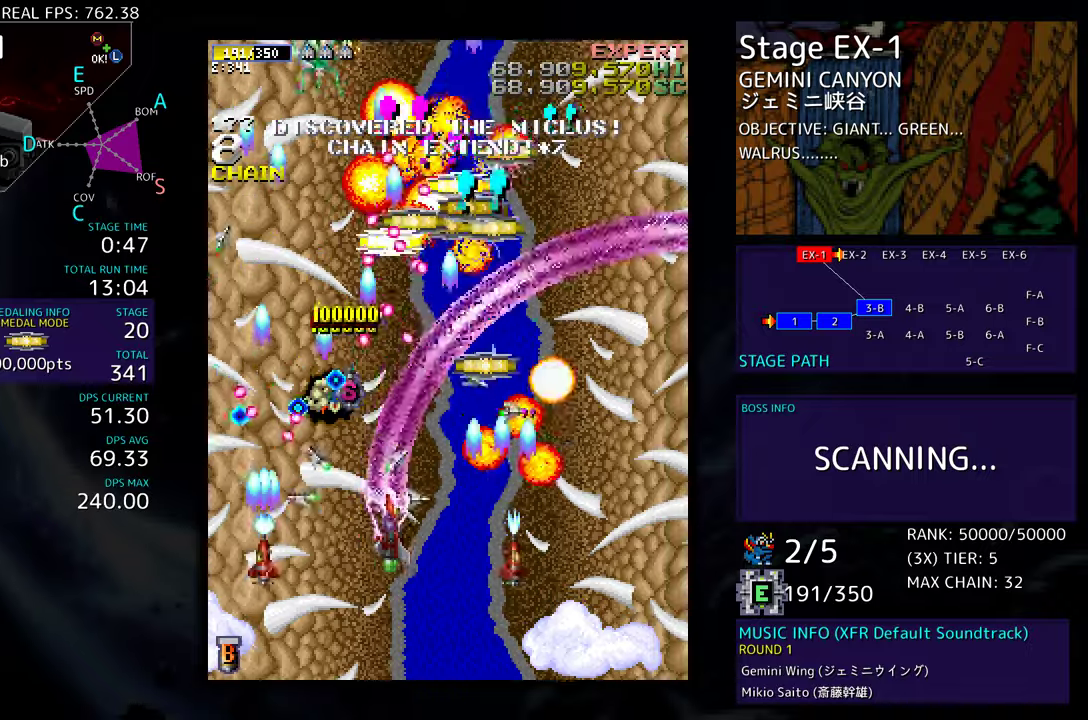
{"buttons": ["DPAD_DOWN", "DPAD_RIGHT"], "events": [[117, "DPAD_RIGHT", "up"], [200, "DPAD_LEFT", "down"], [233, "DPAD_LEFT", "up"], [283, "DPAD_RIGHT", "down"]]}
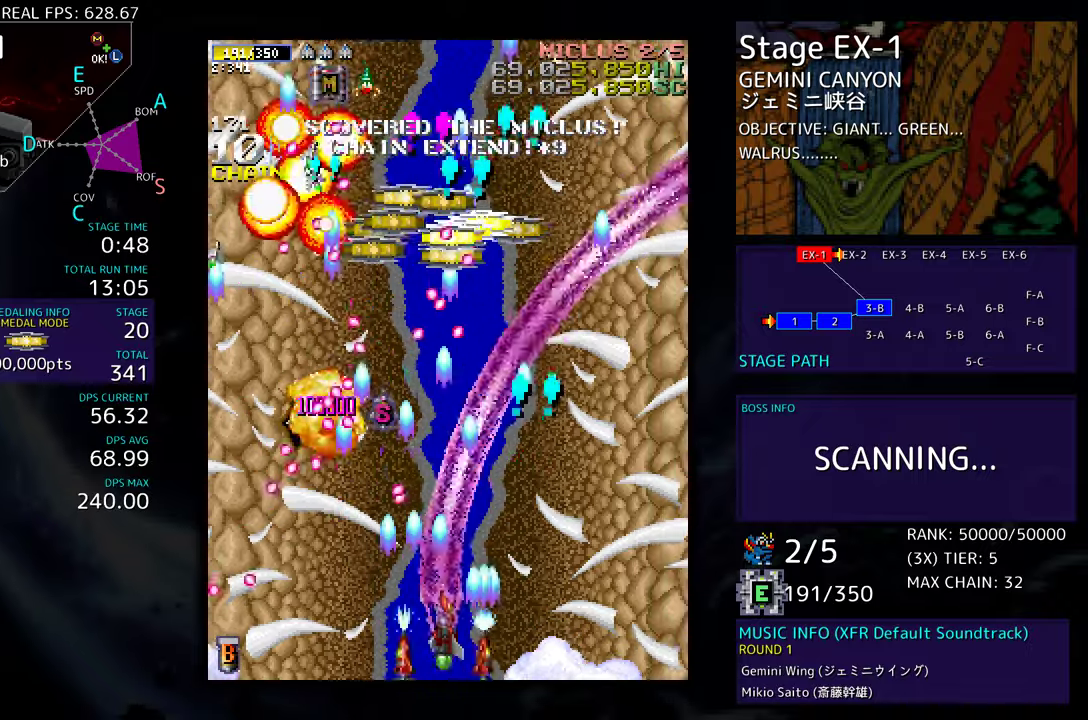
{"buttons": ["DPAD_UP", "DPAD_RIGHT"], "events": [[50, "DPAD_DOWN", "up"], [117, "DPAD_UP", "down"]]}
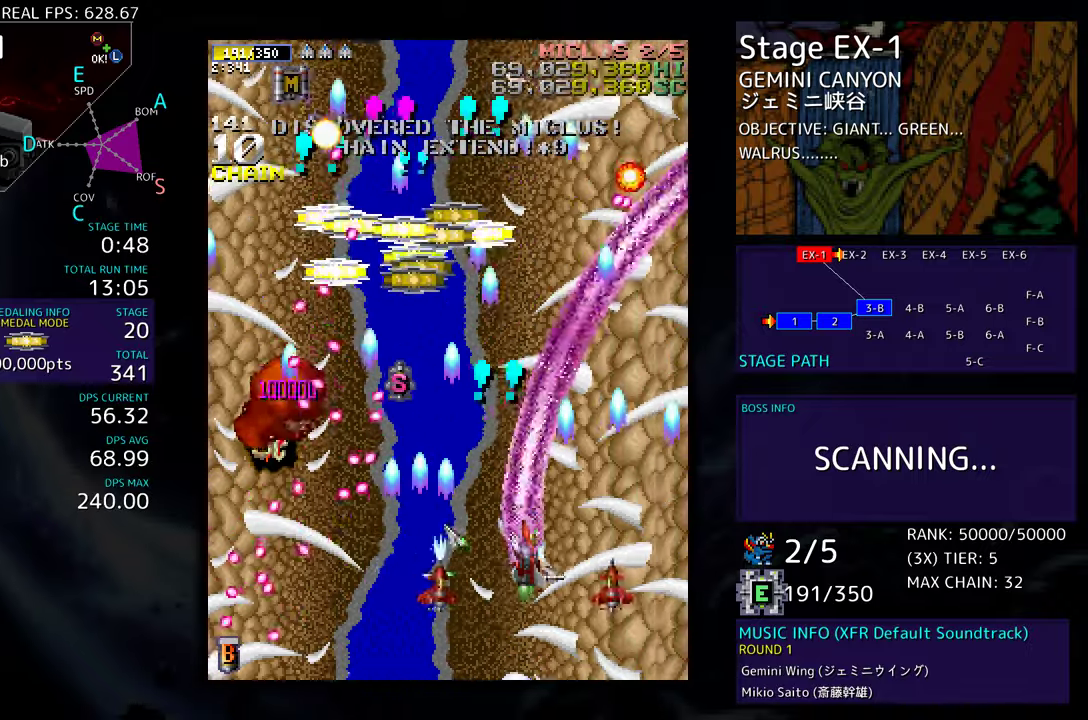
{"buttons": ["DPAD_UP", "DPAD_RIGHT"], "events": []}
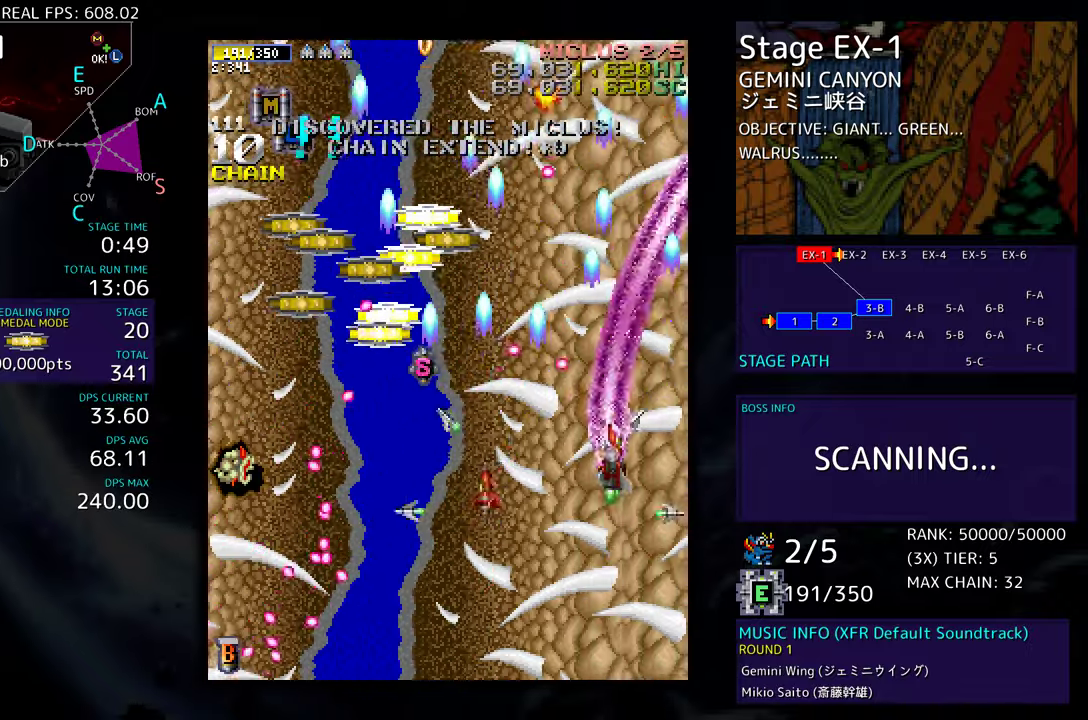
{"buttons": ["DPAD_DOWN", "DPAD_RIGHT"], "events": [[167, "DPAD_UP", "up"], [217, "DPAD_RIGHT", "up"], [267, "DPAD_LEFT", "down"], [317, "DPAD_DOWN", "down"], [383, "DPAD_DOWN", "up"], [383, "DPAD_LEFT", "up"], [500, "DPAD_DOWN", "down"], [500, "DPAD_RIGHT", "down"]]}
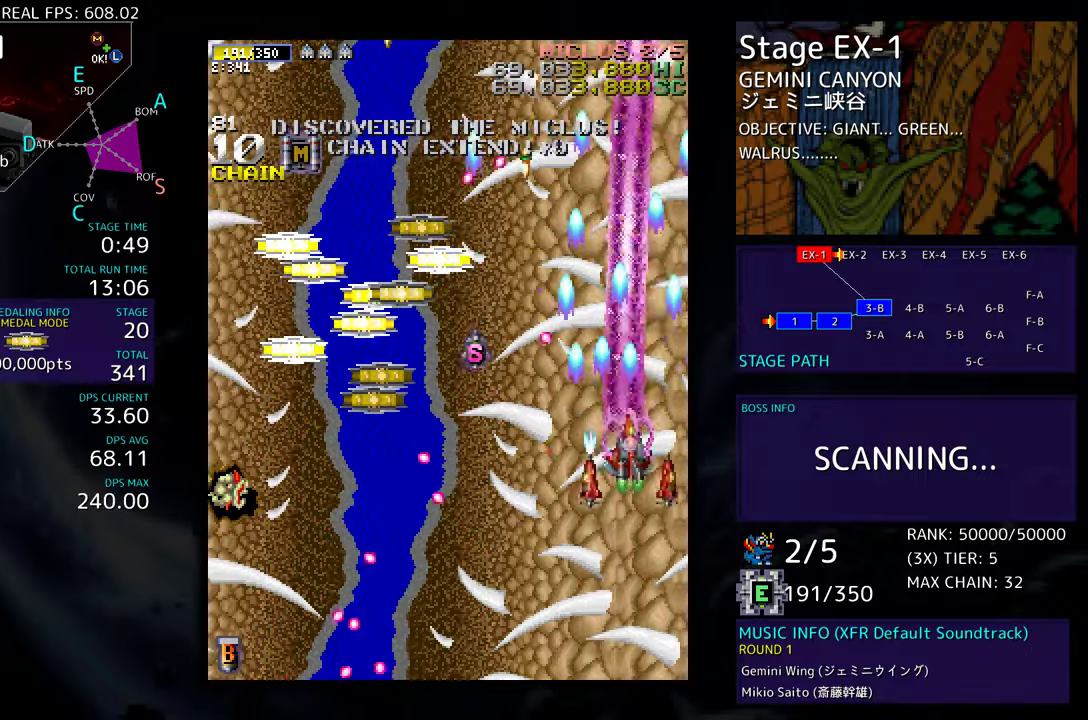
{"buttons": ["DPAD_DOWN", "DPAD_LEFT"], "events": [[33, "DPAD_RIGHT", "up"], [67, "DPAD_DOWN", "up"], [333, "DPAD_LEFT", "down"], [417, "DPAD_DOWN", "down"]]}
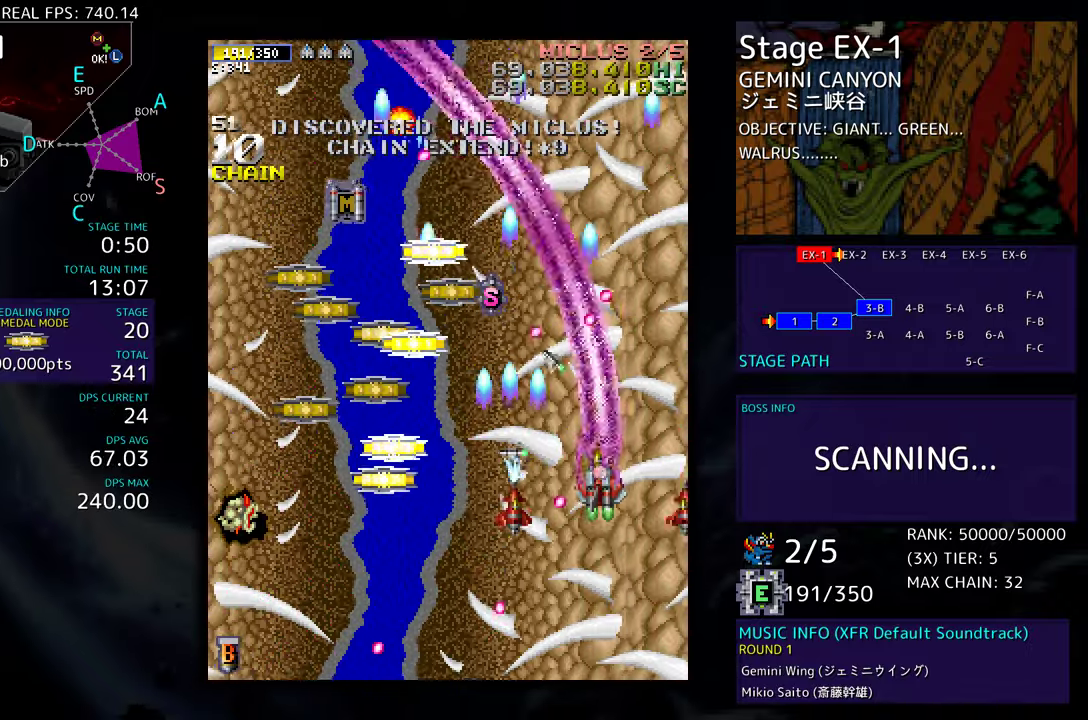
{"buttons": ["DPAD_DOWN", "DPAD_LEFT"], "events": []}
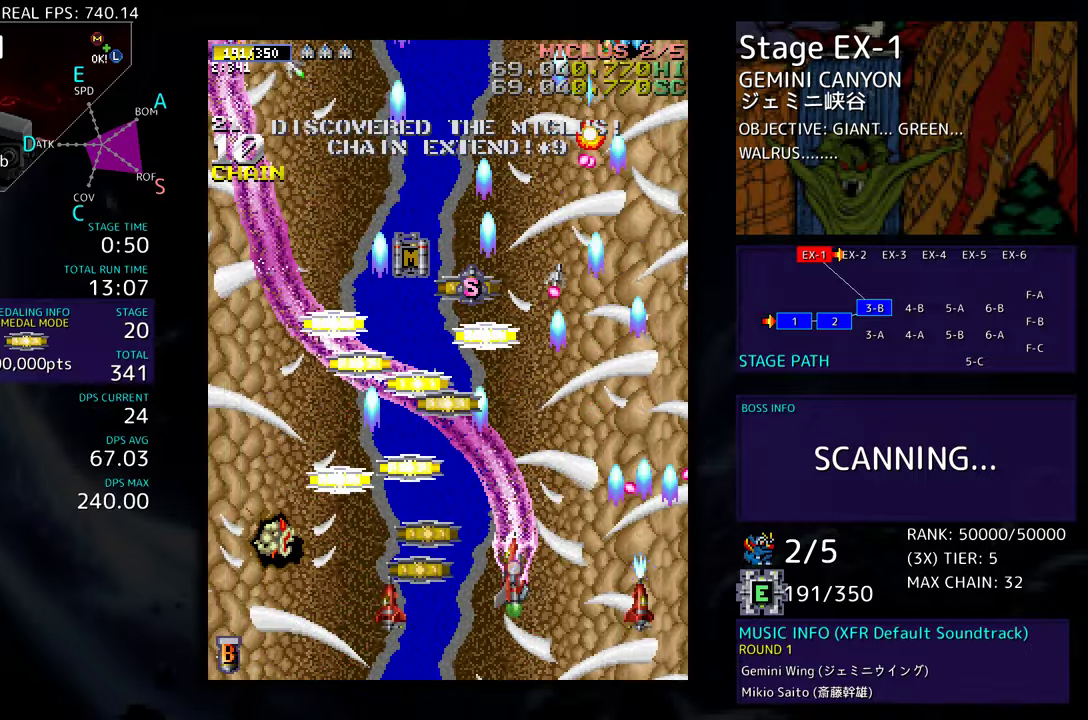
{"buttons": ["DPAD_UP", "DPAD_LEFT"], "events": [[183, "DPAD_DOWN", "up"], [450, "DPAD_UP", "down"]]}
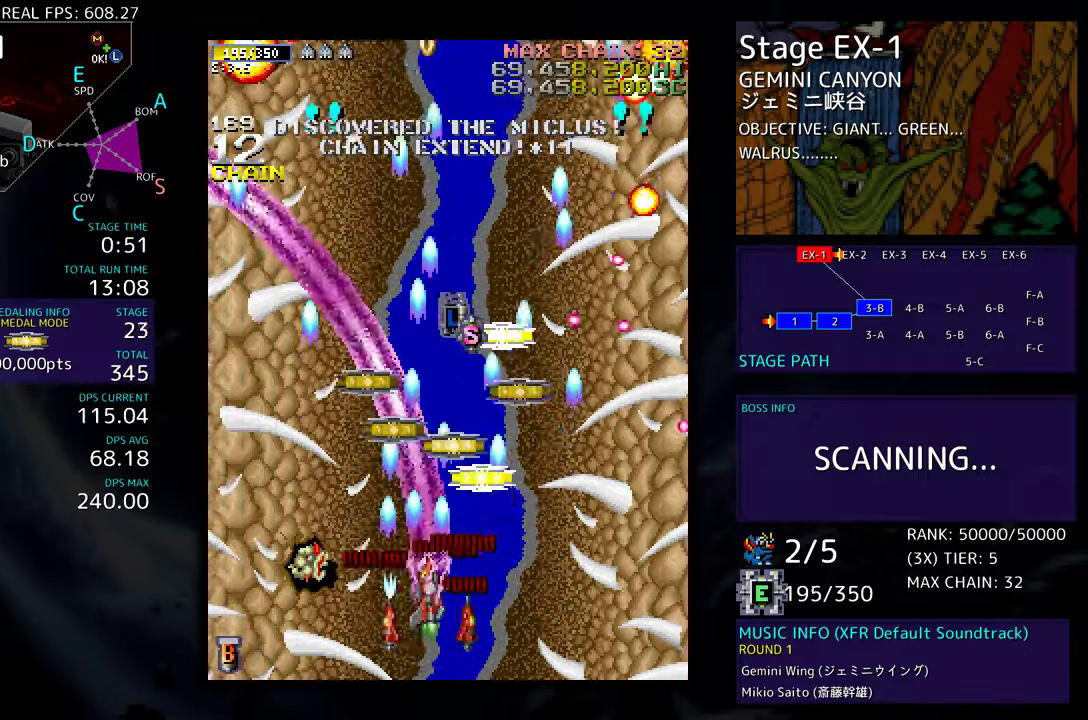
{"buttons": ["DPAD_UP"], "events": [[17, "DPAD_LEFT", "up"], [83, "DPAD_RIGHT", "down"], [200, "DPAD_RIGHT", "up"], [383, "DPAD_RIGHT", "down"], [483, "DPAD_RIGHT", "up"]]}
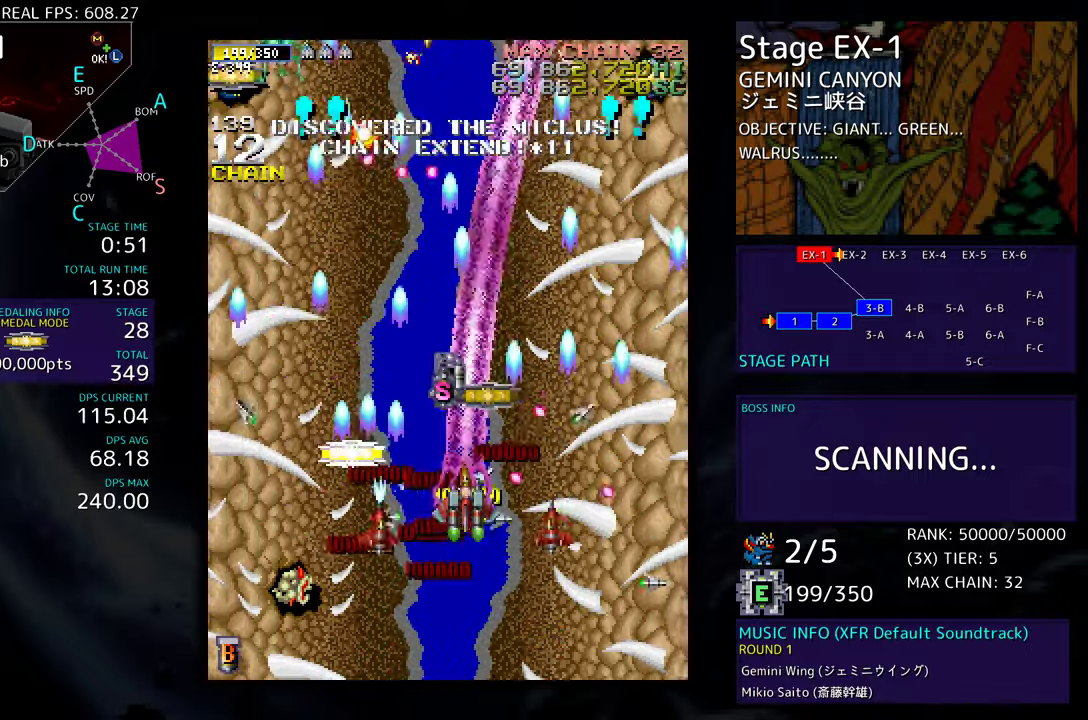
{"buttons": ["DPAD_DOWN", "DPAD_RIGHT"], "events": [[17, "DPAD_LEFT", "down"], [50, "DPAD_UP", "up"], [67, "DPAD_DOWN", "down"], [233, "DPAD_DOWN", "up"], [317, "DPAD_UP", "down"], [350, "DPAD_LEFT", "up"], [367, "DPAD_RIGHT", "down"], [383, "DPAD_UP", "up"], [500, "DPAD_DOWN", "down"]]}
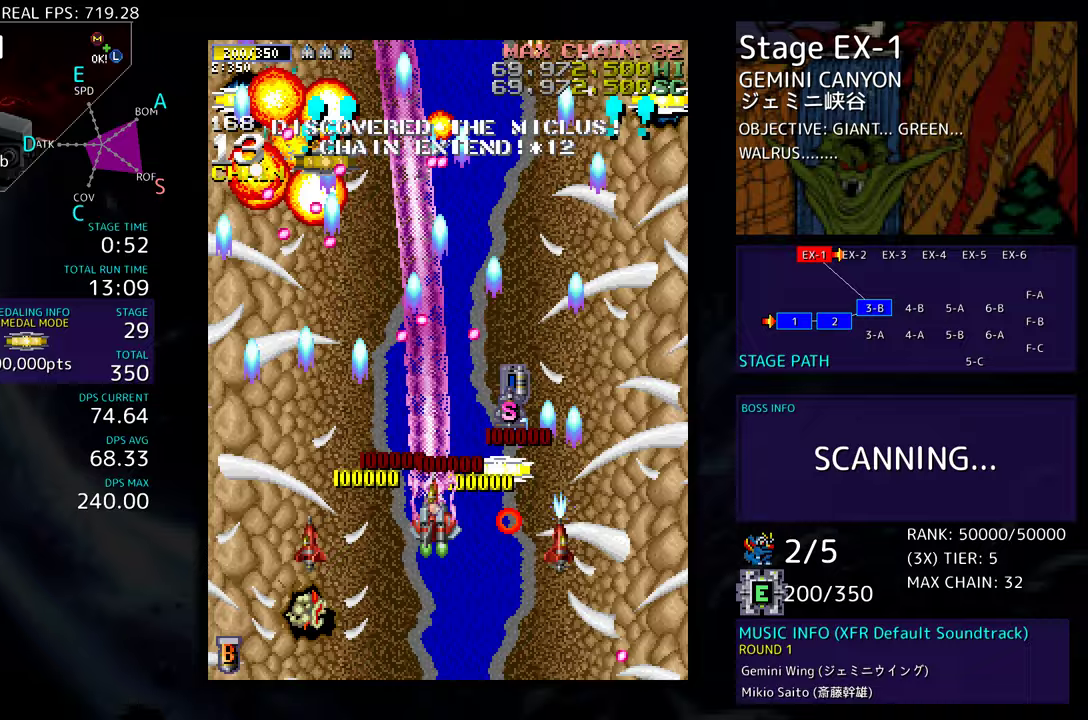
{"buttons": ["DPAD_RIGHT"], "events": [[400, "DPAD_DOWN", "up"]]}
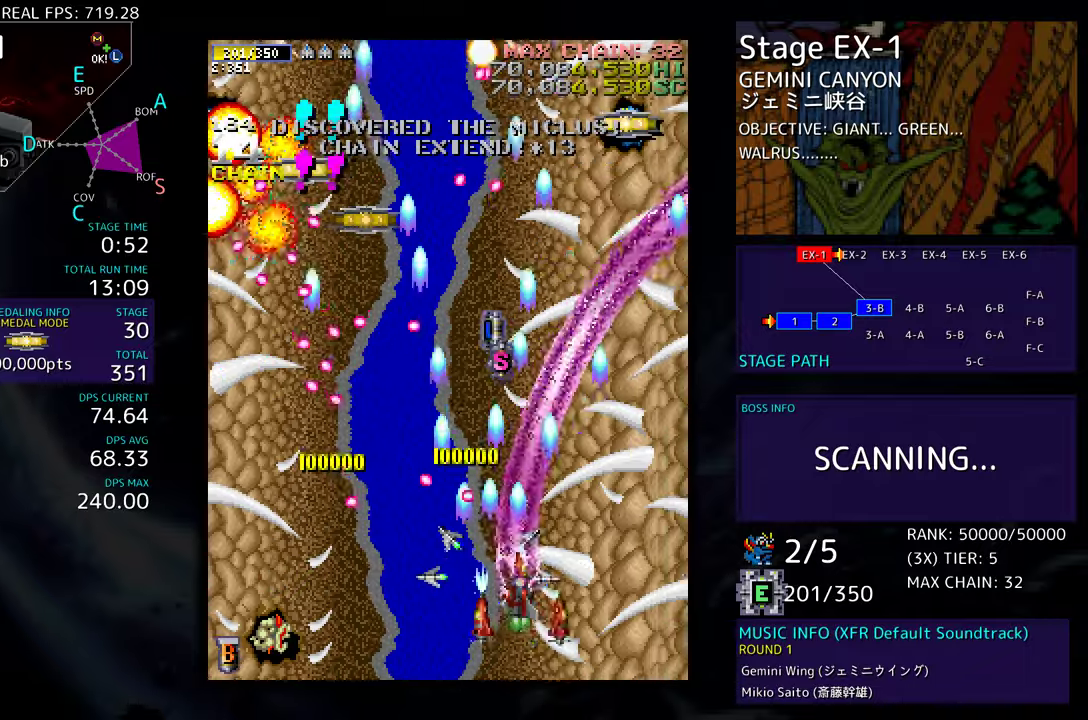
{"buttons": ["DPAD_RIGHT"], "events": [[183, "DPAD_UP", "down"], [317, "DPAD_RIGHT", "up"], [367, "DPAD_LEFT", "down"], [383, "DPAD_LEFT", "up"], [383, "DPAD_UP", "up"], [483, "DPAD_RIGHT", "down"]]}
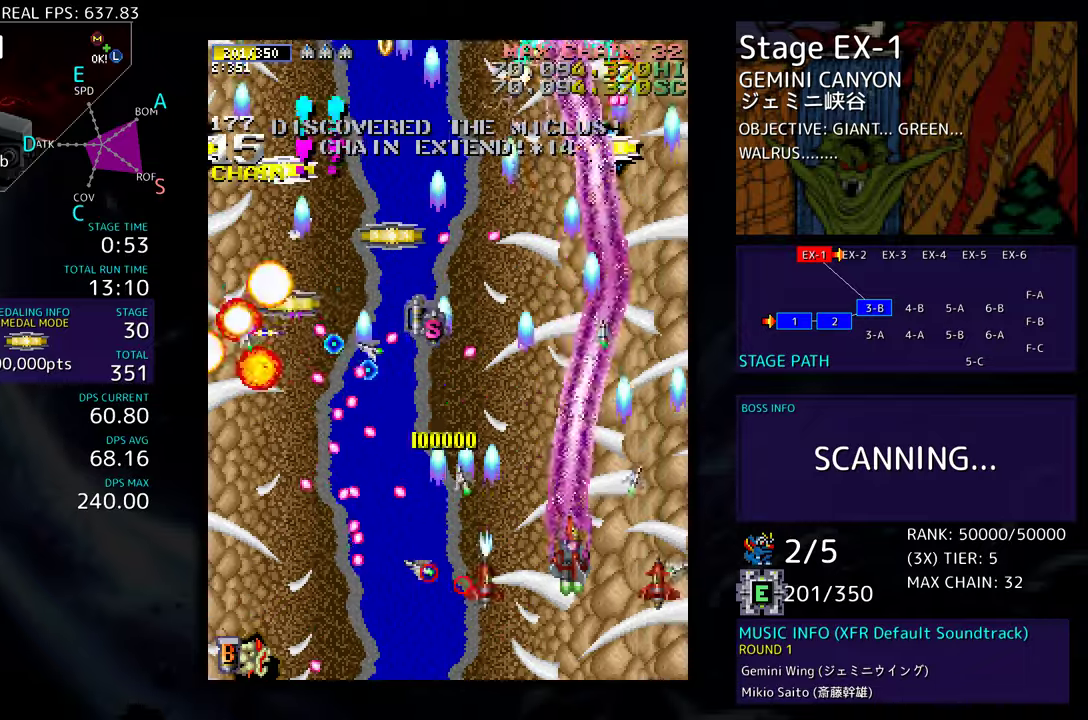
{"buttons": ["DPAD_UP", "DPAD_RIGHT"], "events": [[50, "DPAD_RIGHT", "up"], [50, "DPAD_UP", "down"], [67, "DPAD_UP", "up"], [167, "DPAD_DOWN", "down"], [167, "DPAD_RIGHT", "down"], [217, "DPAD_DOWN", "up"], [350, "DPAD_UP", "down"]]}
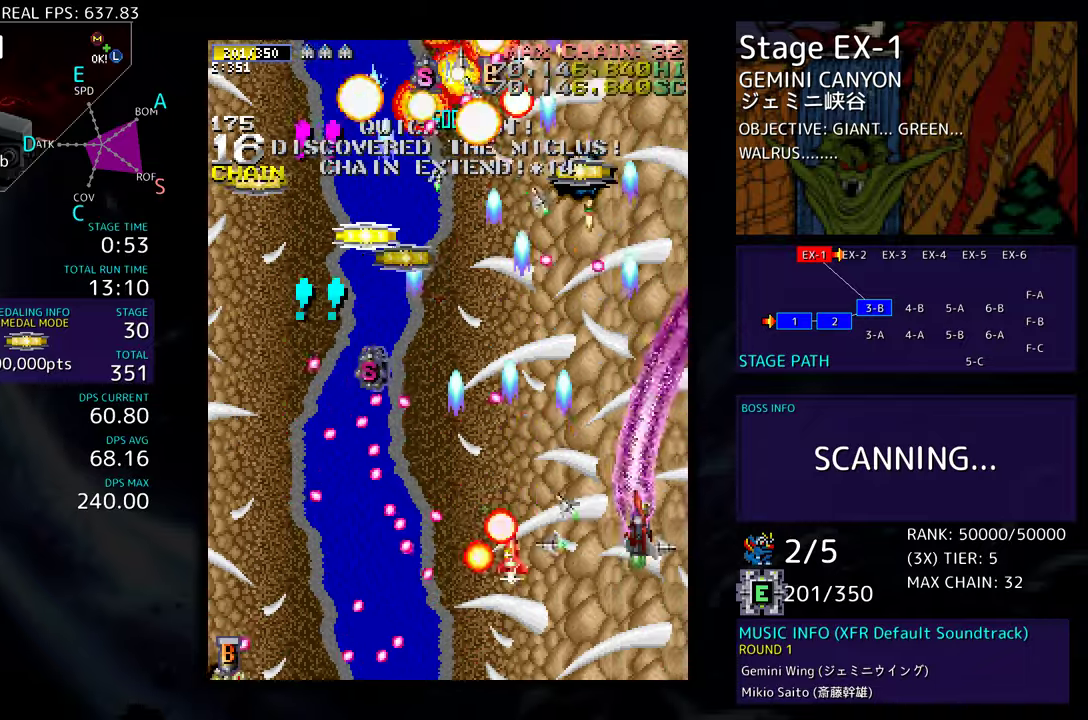
{"buttons": ["DPAD_DOWN"], "events": [[467, "DPAD_UP", "up"], [483, "DPAD_DOWN", "down"], [500, "DPAD_RIGHT", "up"]]}
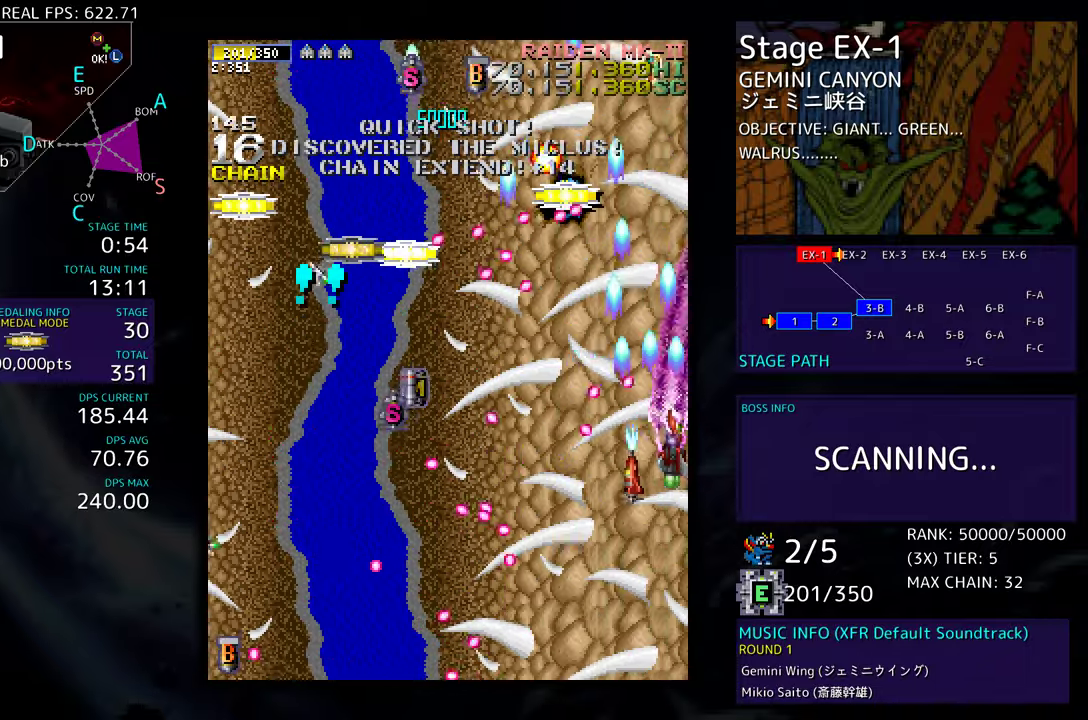
{"buttons": ["DPAD_DOWN"], "events": []}
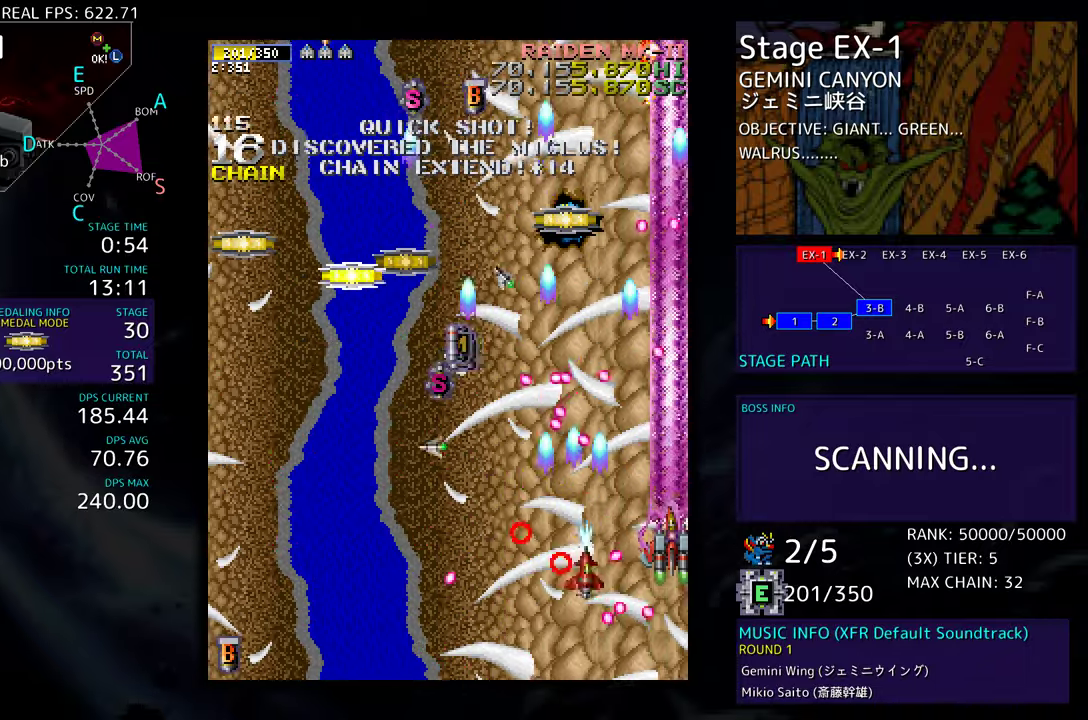
{"buttons": ["DPAD_UP"], "events": [[283, "DPAD_RIGHT", "down"], [317, "DPAD_DOWN", "up"], [333, "DPAD_RIGHT", "up"], [433, "DPAD_UP", "down"]]}
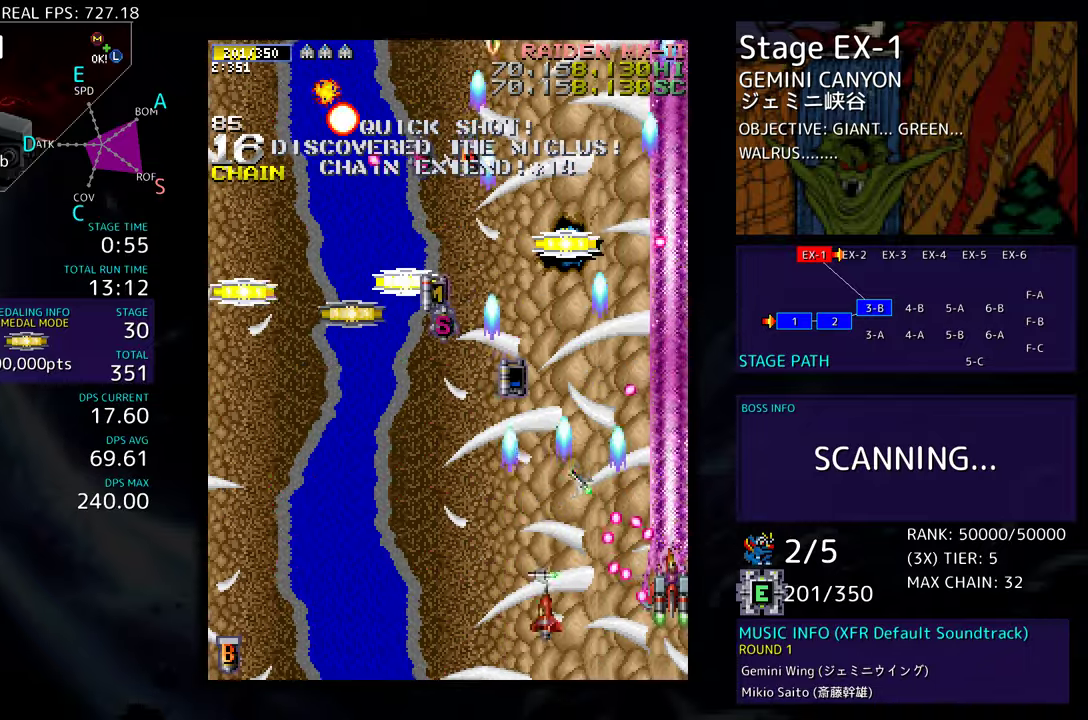
{"buttons": ["DPAD_DOWN", "DPAD_RIGHT"], "events": [[267, "DPAD_LEFT", "down"], [283, "DPAD_UP", "up"], [300, "DPAD_DOWN", "down"], [417, "DPAD_LEFT", "up"], [433, "DPAD_RIGHT", "down"]]}
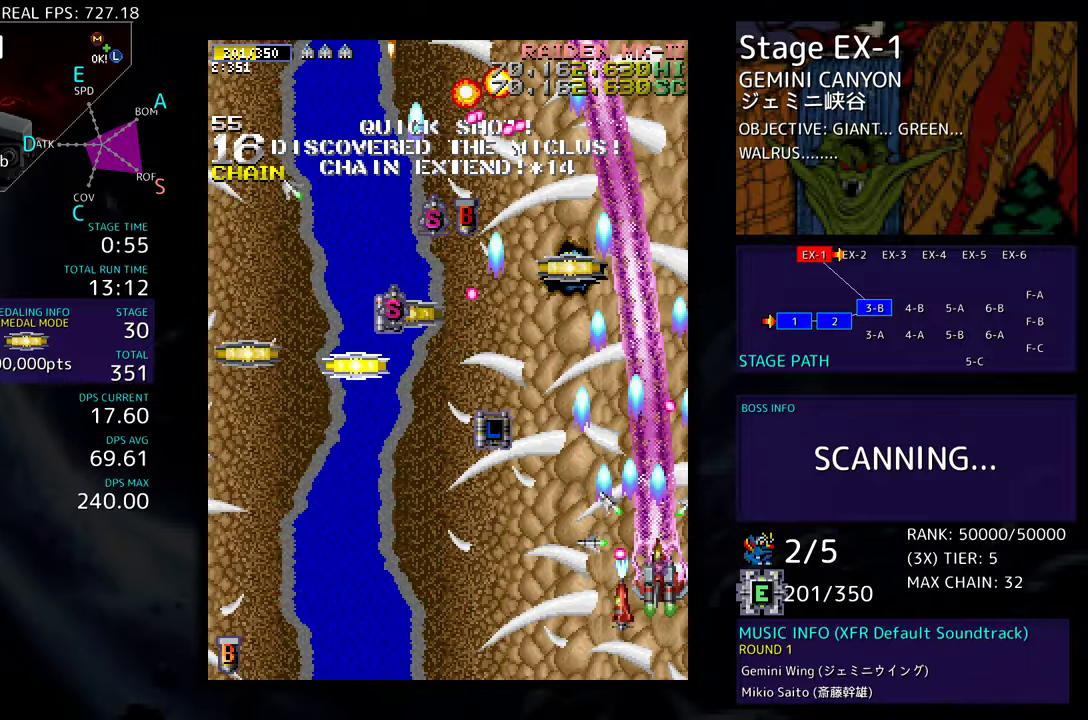
{"buttons": ["DPAD_LEFT"], "events": [[100, "DPAD_RIGHT", "up"], [117, "DPAD_DOWN", "up"], [117, "DPAD_LEFT", "down"]]}
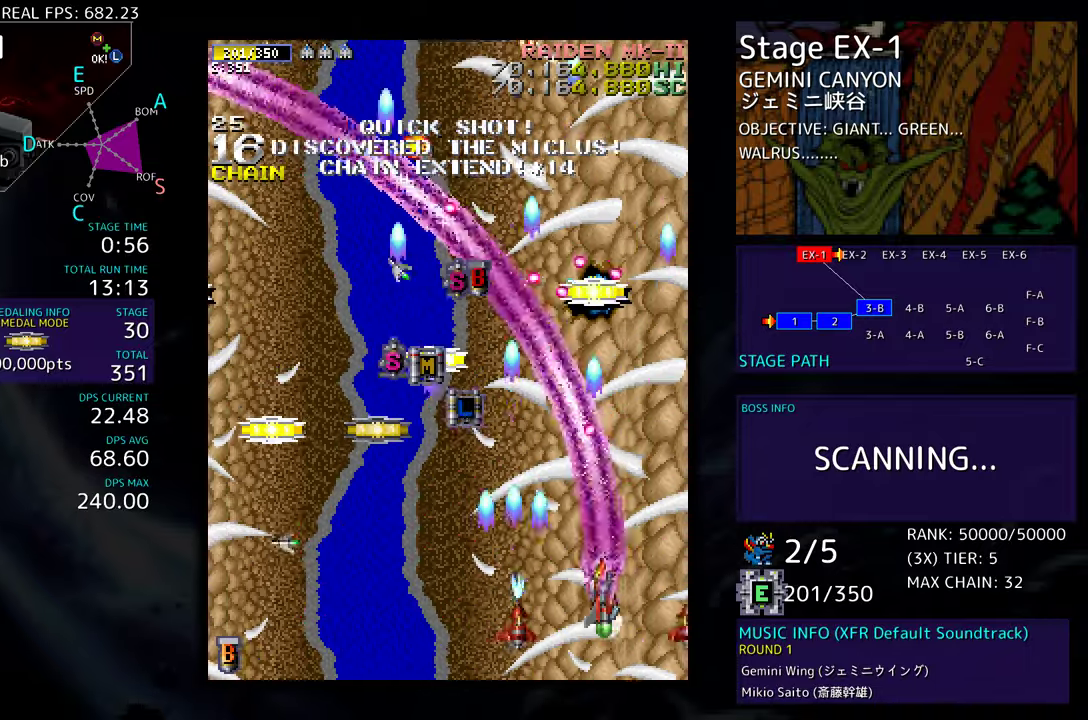
{"buttons": ["DPAD_LEFT"], "events": []}
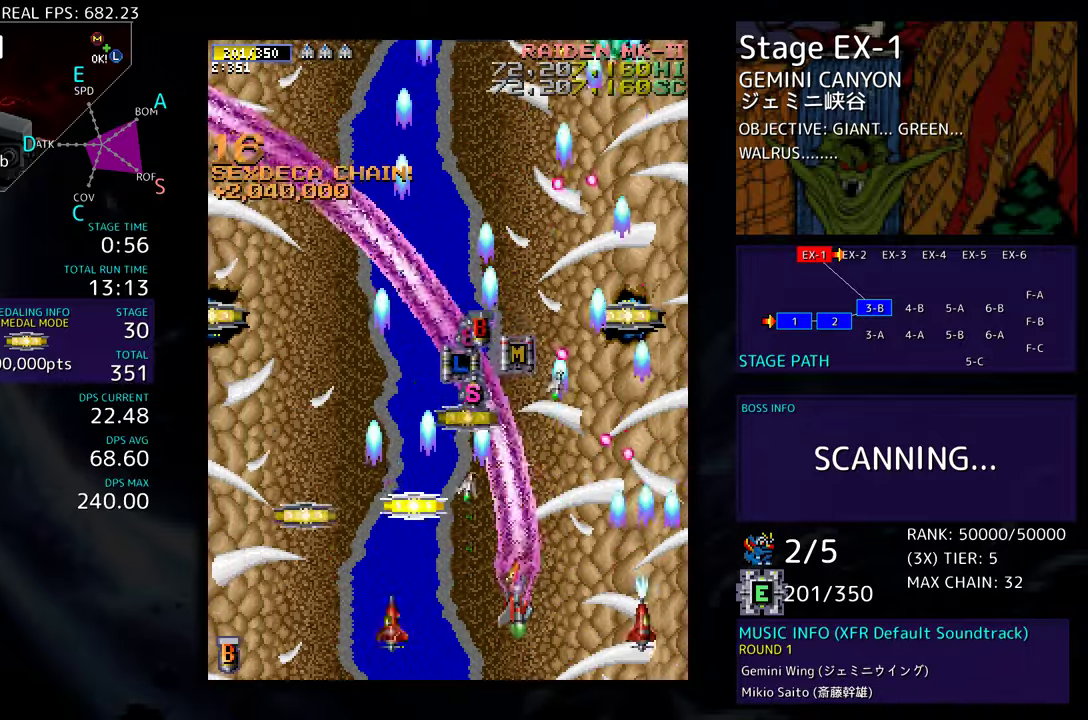
{"buttons": ["DPAD_LEFT"], "events": [[217, "DPAD_DOWN", "down"], [450, "DPAD_DOWN", "up"]]}
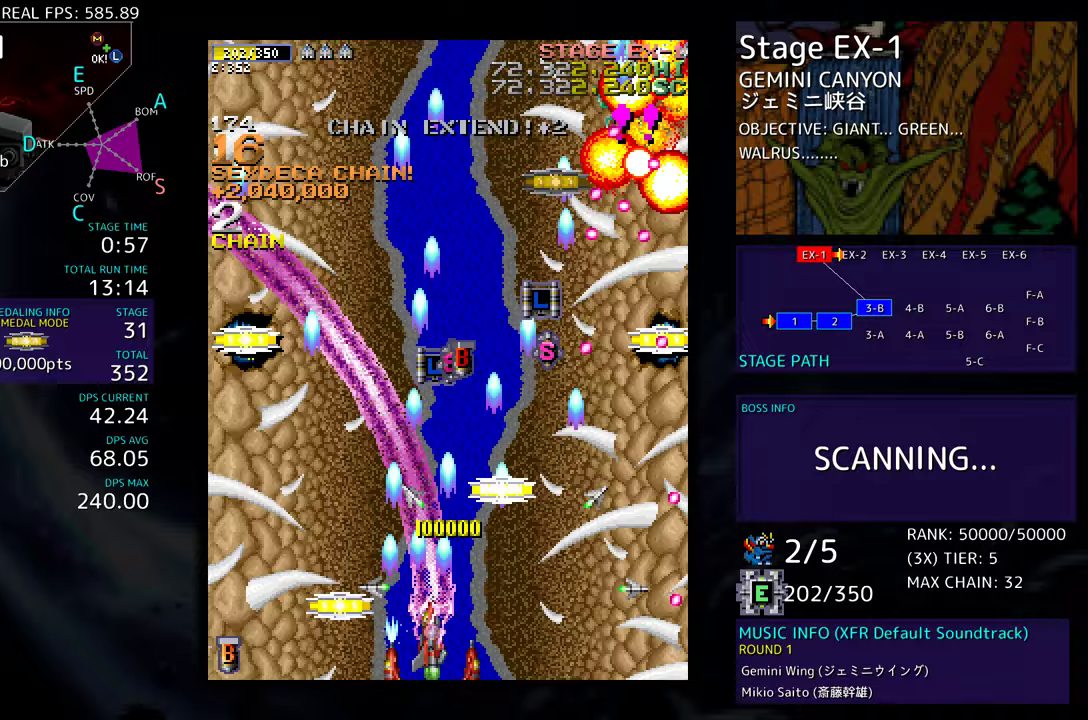
{"buttons": ["DPAD_UP"], "events": [[167, "DPAD_UP", "down"], [183, "DPAD_LEFT", "up"], [200, "DPAD_RIGHT", "down"], [500, "DPAD_RIGHT", "up"]]}